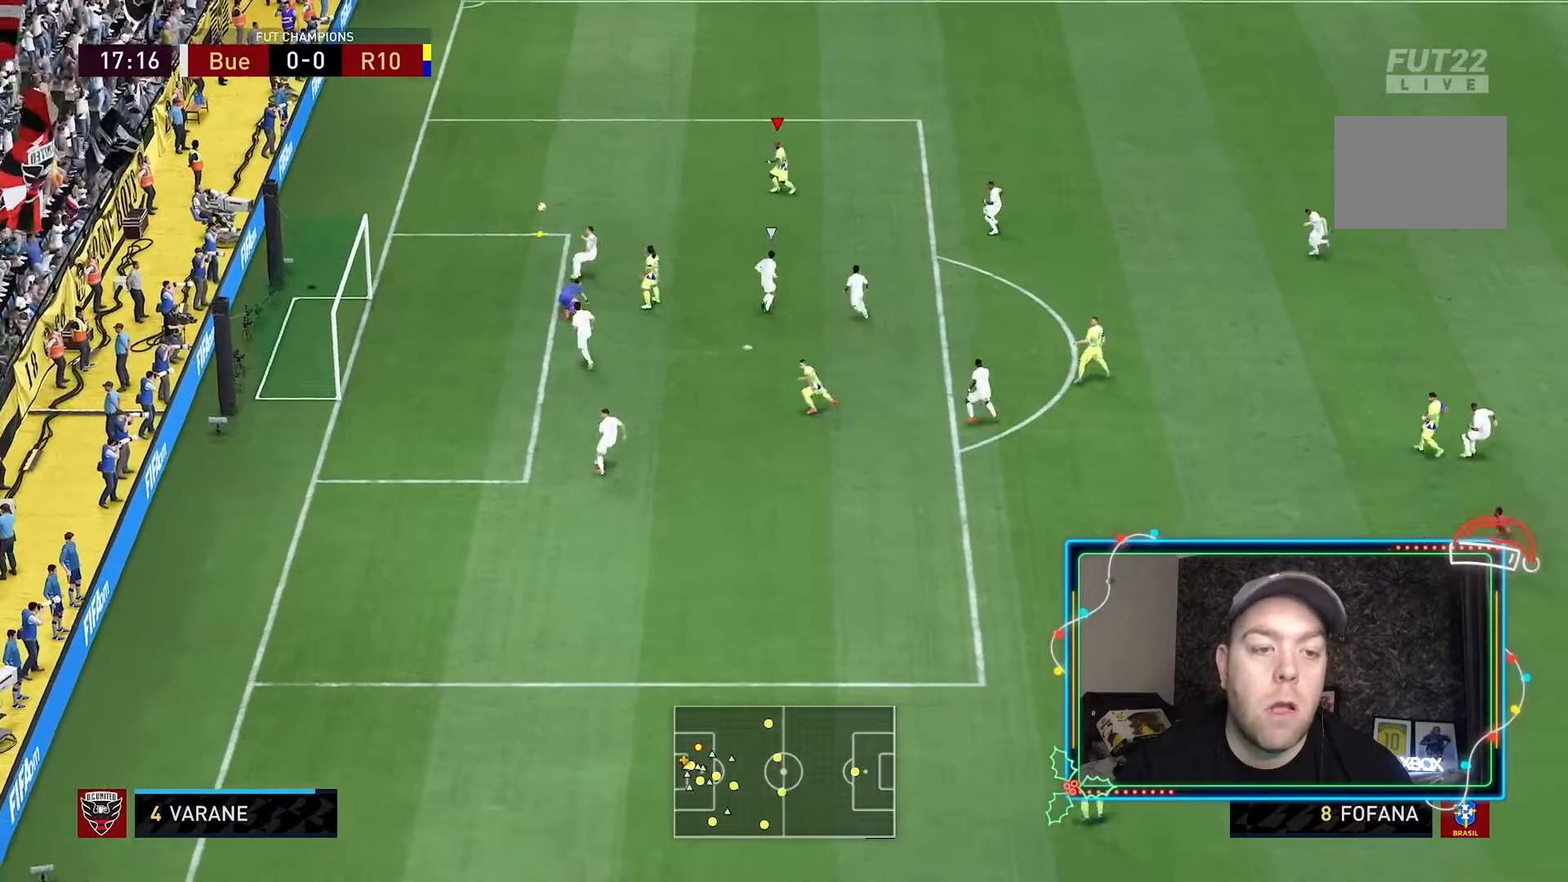
Gameplay with a controller (Xbox layout); each line is a JSON object with the inputs held at the frame after it (dt_ms = milliseconds from this image to that frame). "events" lists button and stick changes between this image and that frame as [ms after this image, input, new state], when the widget could be followed in between. Not read: L3 R3.
{"dt_ms": 1000, "buttons": ["R2"], "left_stick": "down", "right_stick": "center"}
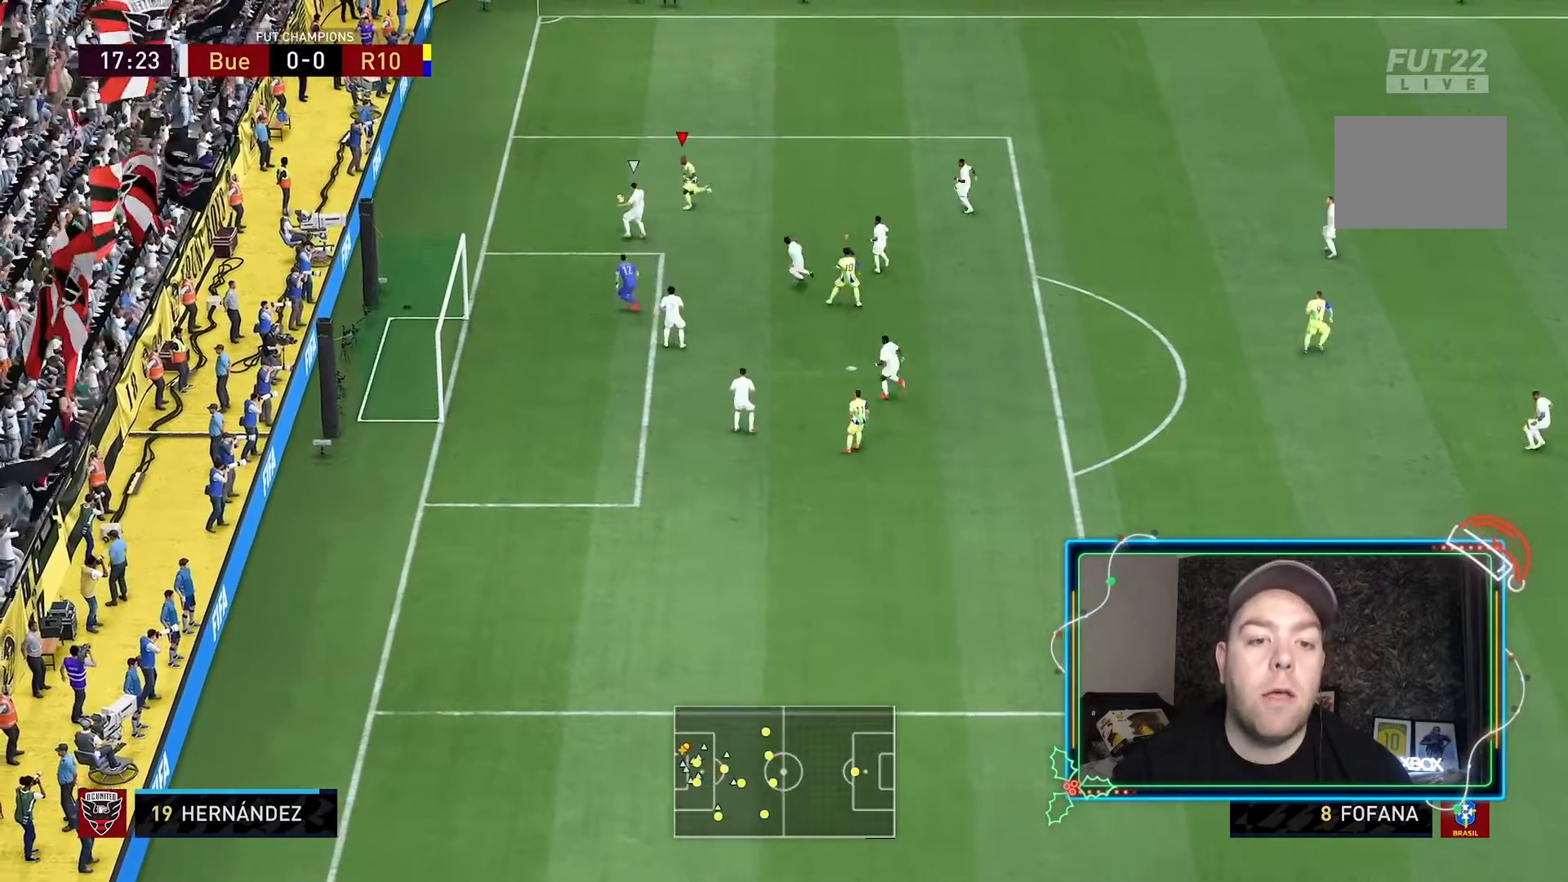
{"dt_ms": 500, "buttons": ["L2", "R2"], "left_stick": "down-right", "right_stick": "center", "events": [[33, "L2", "down"], [67, "R2", "up"], [200, "left_stick", "right"], [367, "R2", "down"], [500, "left_stick", "down-right"]]}
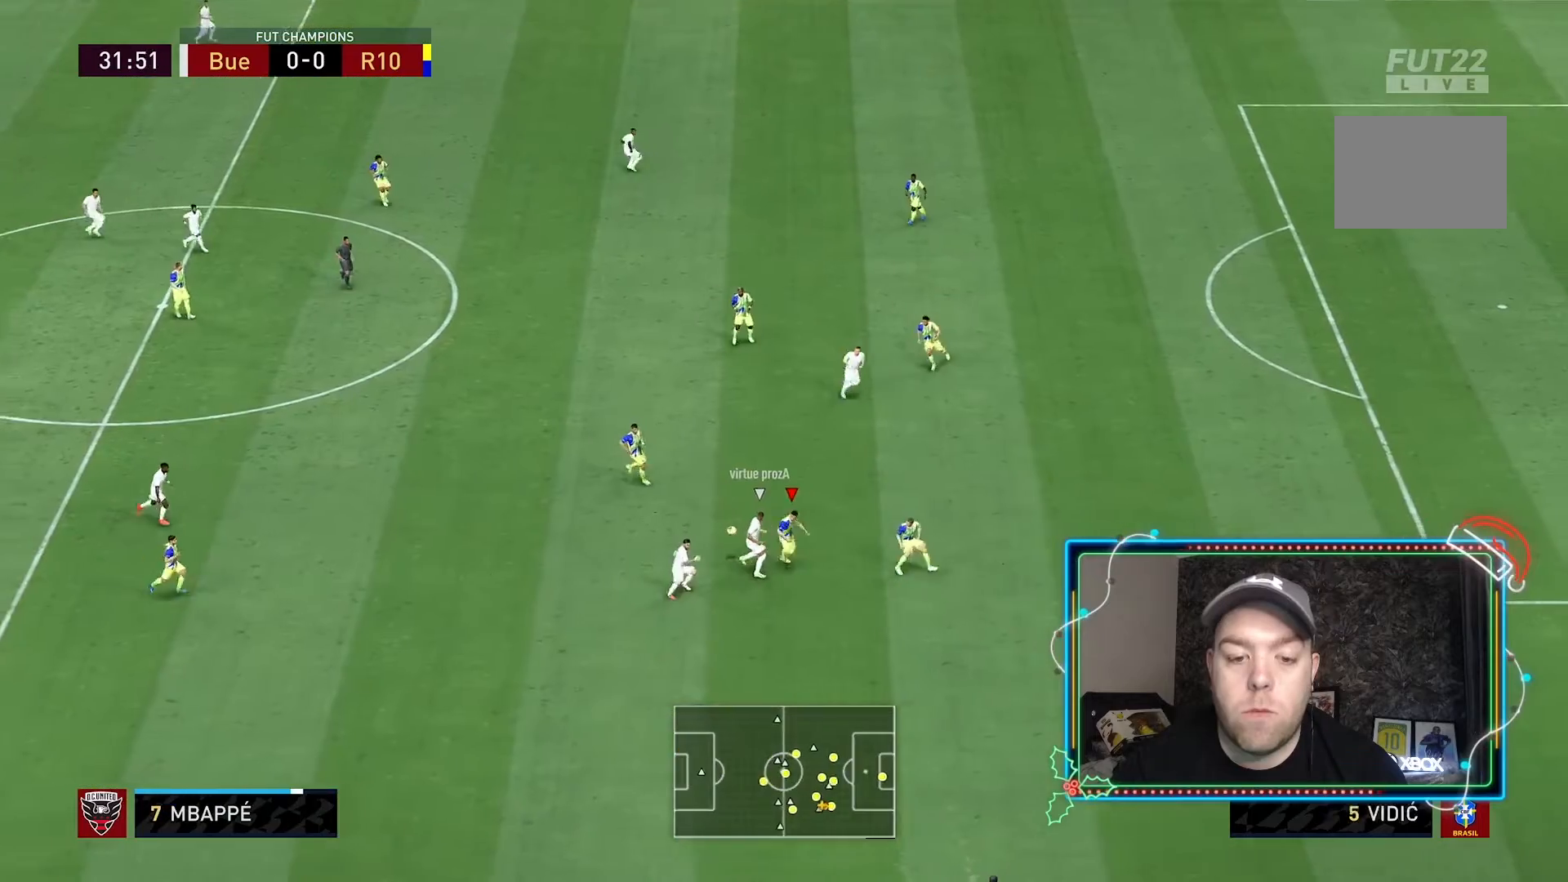
{"dt_ms": 500, "buttons": ["L2", "R2"], "left_stick": "up-right", "right_stick": "center", "events": [[233, "left_stick", "up-right"]]}
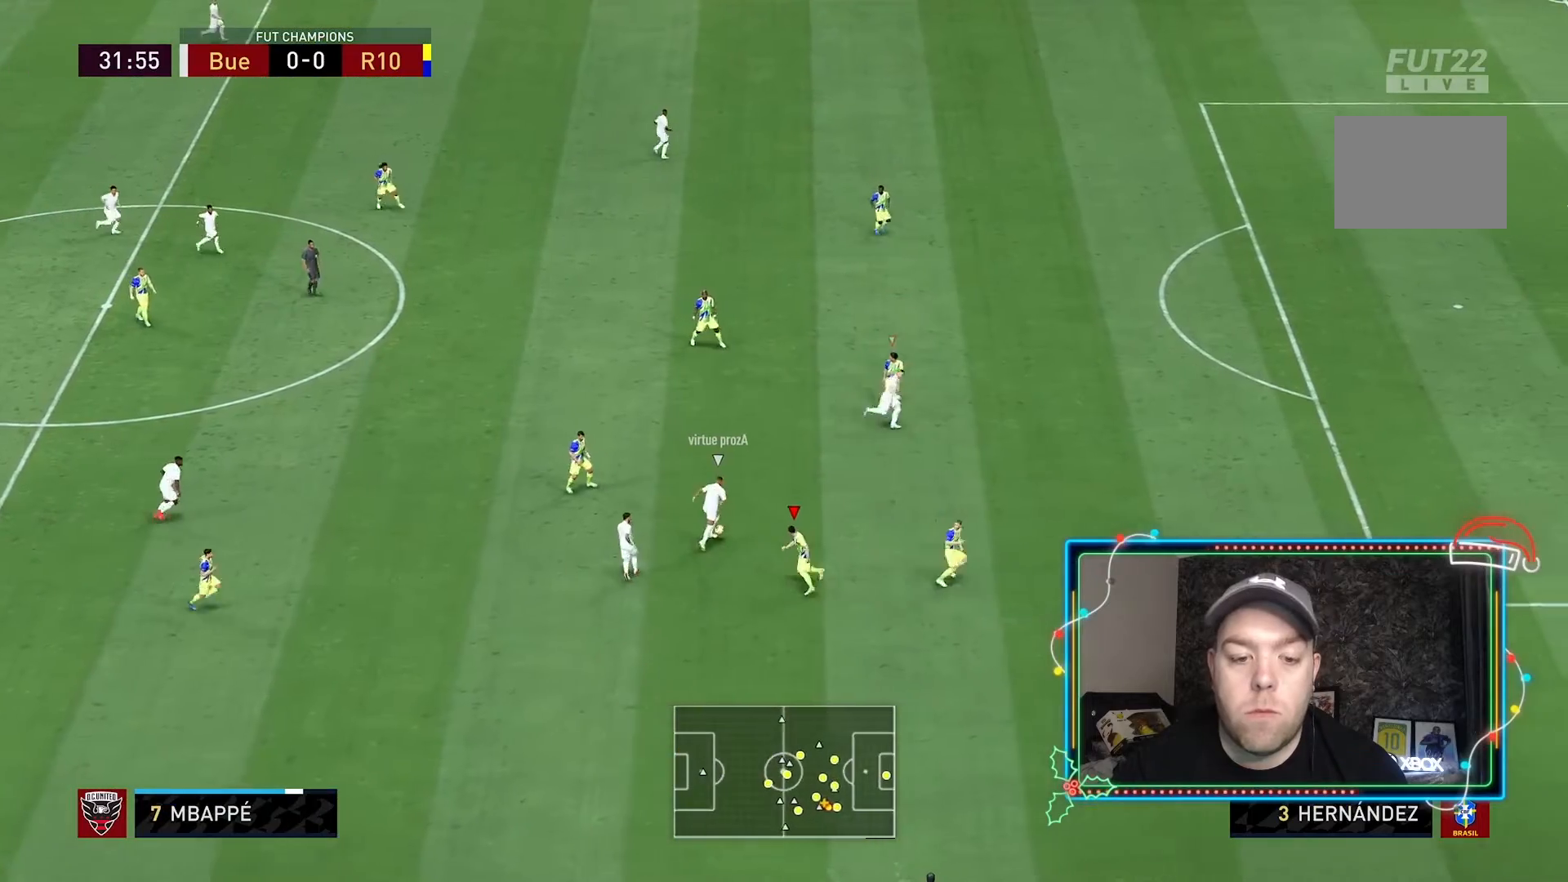
{"dt_ms": 500, "buttons": ["L2", "R2"], "left_stick": "up-right", "right_stick": "center", "events": []}
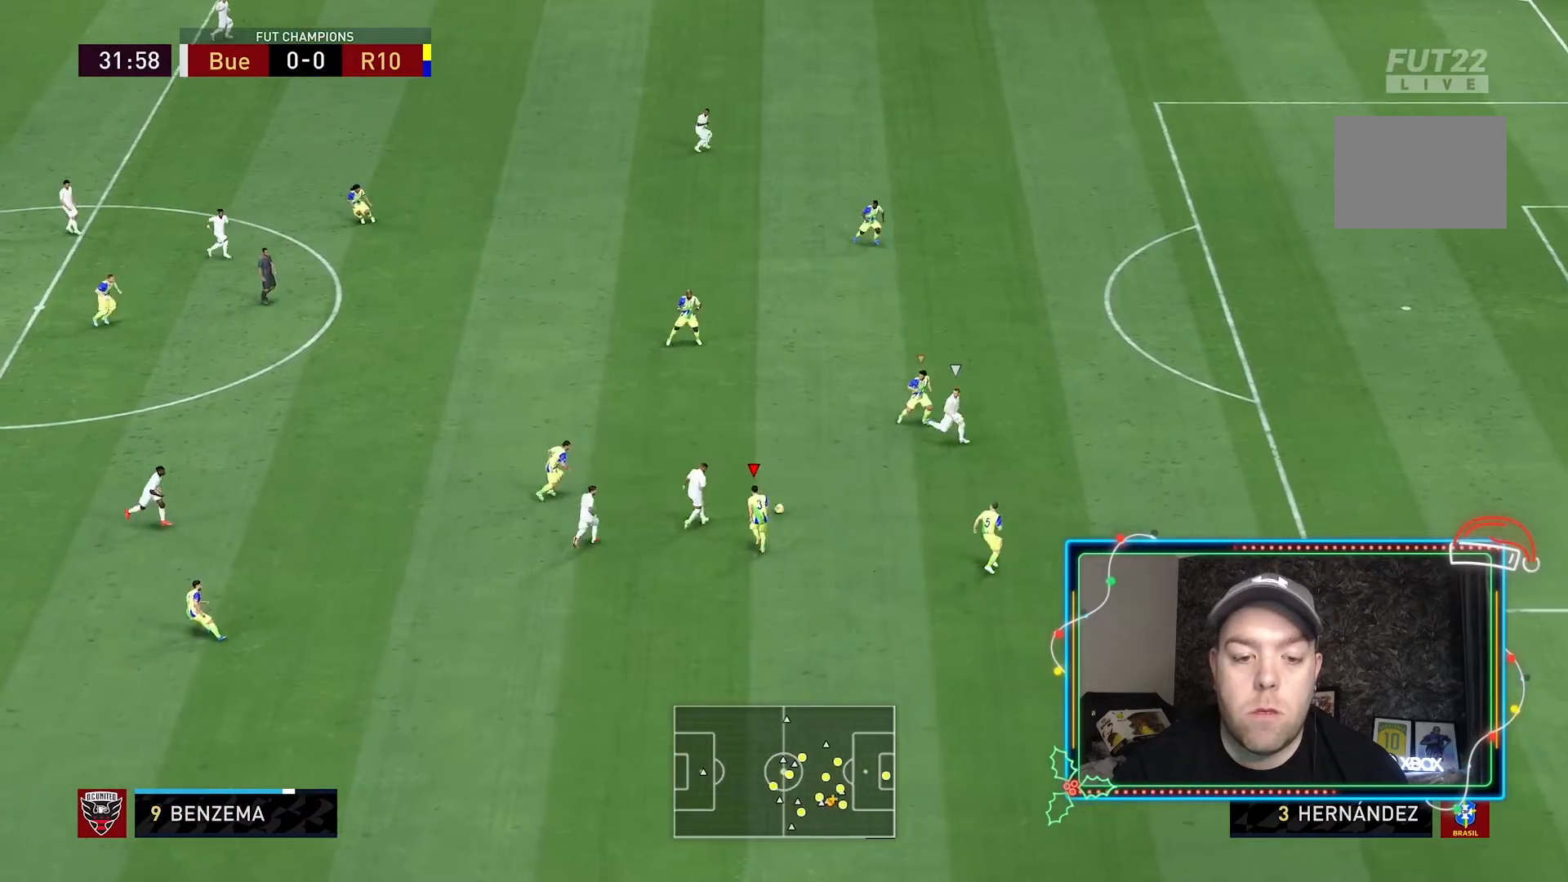
{"dt_ms": 500, "buttons": ["R2"], "left_stick": "right", "right_stick": "center", "events": [[200, "left_stick", "right"], [233, "L1", "down"], [333, "L1", "up"], [333, "L2", "up"]]}
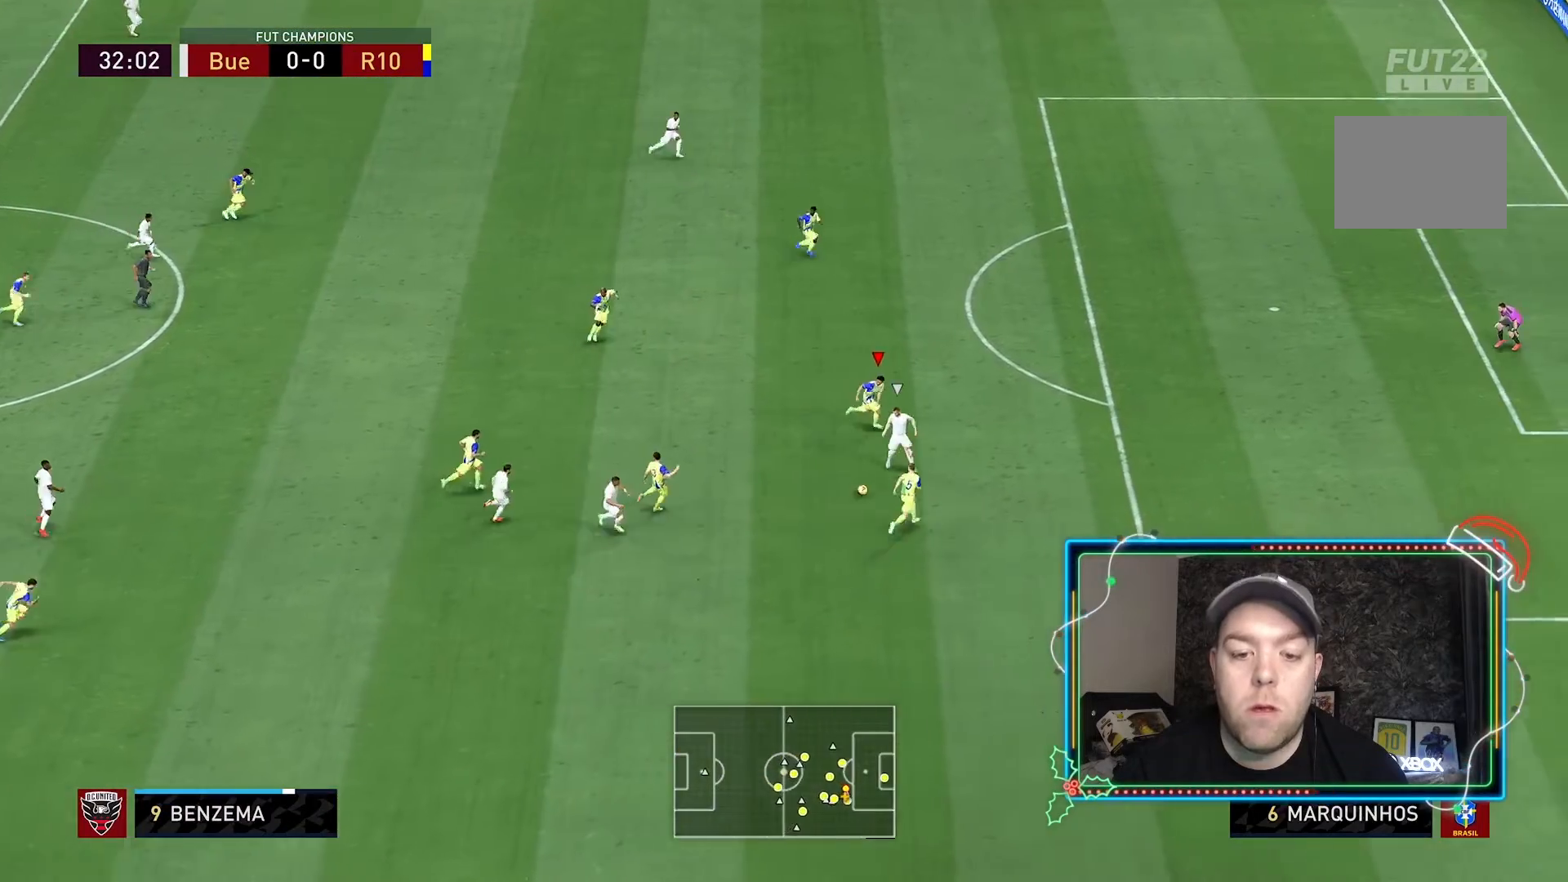
{"dt_ms": 500, "buttons": ["R2"], "left_stick": "up-right", "right_stick": "center", "events": [[300, "L1", "down"], [400, "L1", "up"], [500, "left_stick", "up-right"]]}
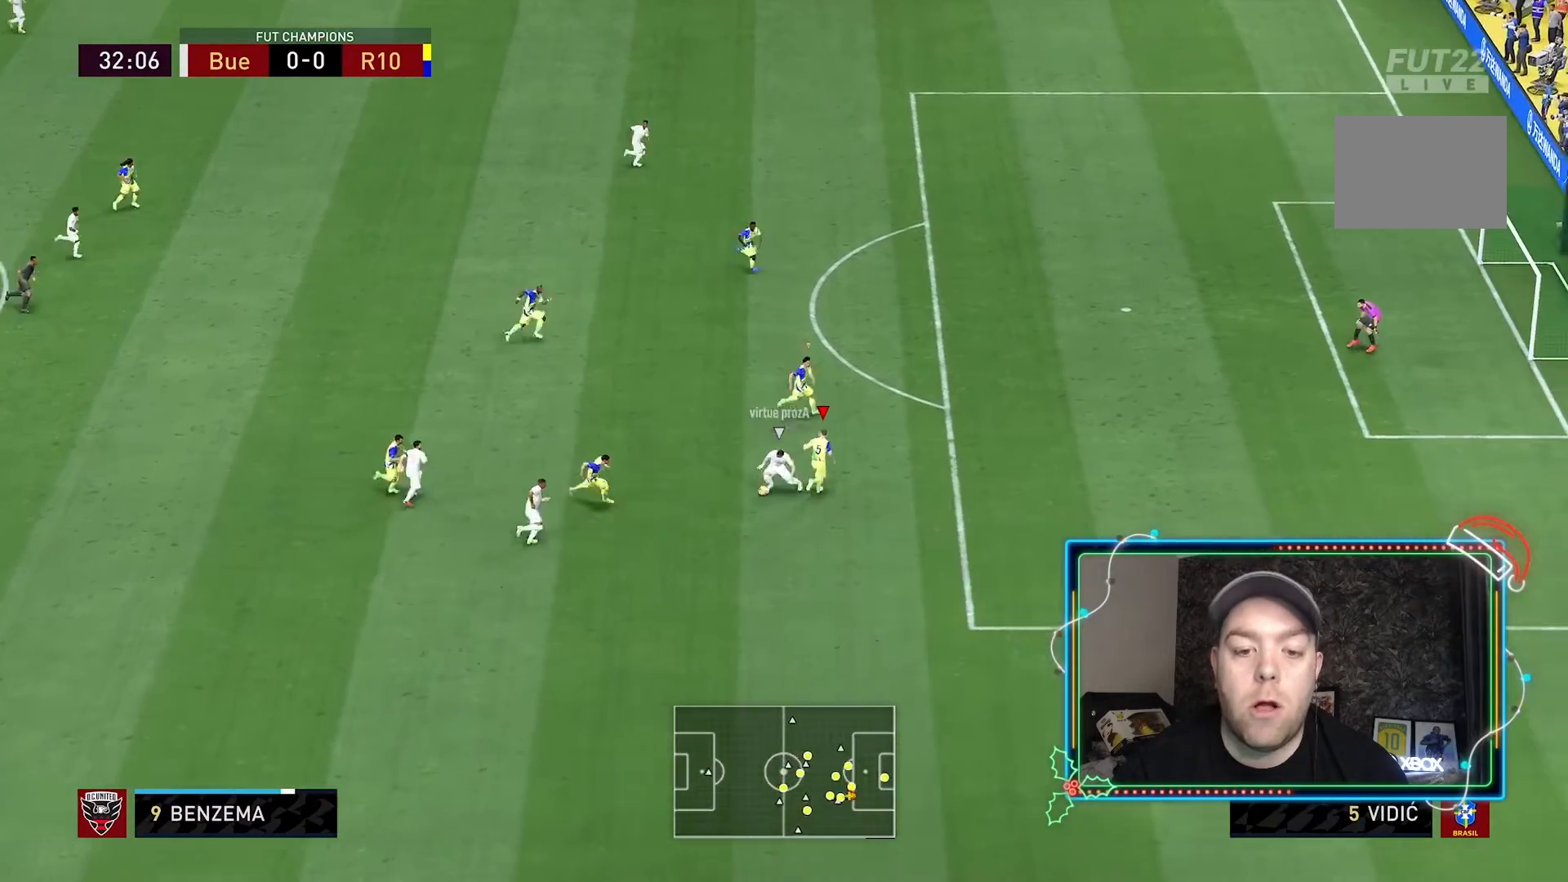
{"dt_ms": 500, "buttons": ["L2", "R2"], "left_stick": "down-right", "right_stick": "center", "events": [[33, "L2", "down"], [167, "left_stick", "up"], [400, "left_stick", "down"], [500, "left_stick", "down-right"]]}
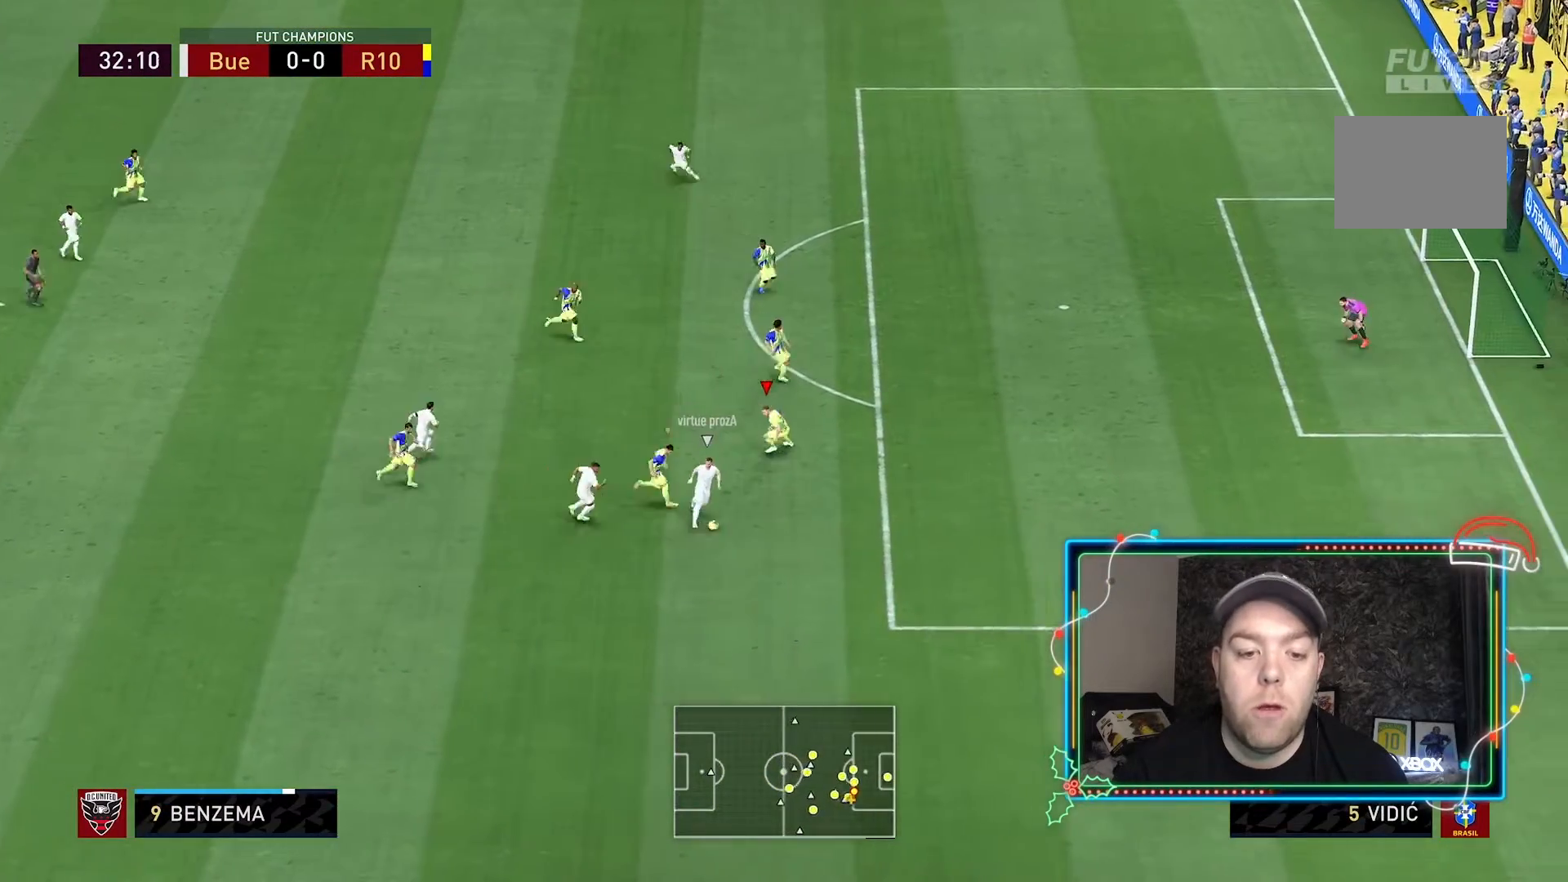
{"dt_ms": 500, "buttons": ["L2"], "left_stick": "up-right", "right_stick": "center", "events": [[467, "R2", "up"], [467, "left_stick", "up-right"]]}
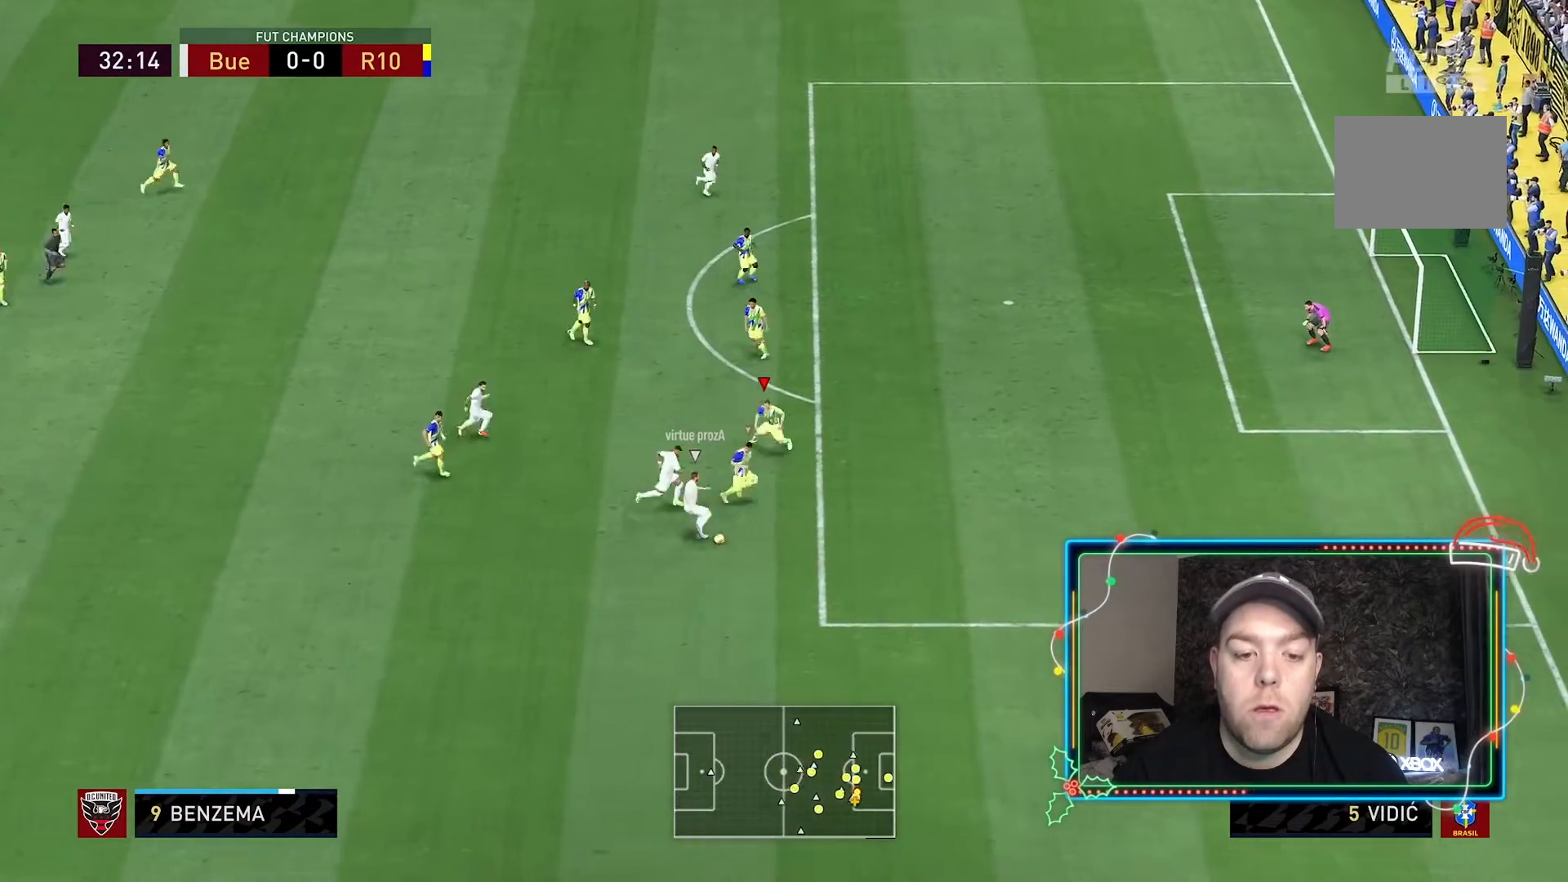
{"dt_ms": 500, "buttons": ["L2"], "left_stick": "up", "right_stick": "center", "events": [[133, "R2", "down"], [300, "R2", "up"], [333, "left_stick", "up"]]}
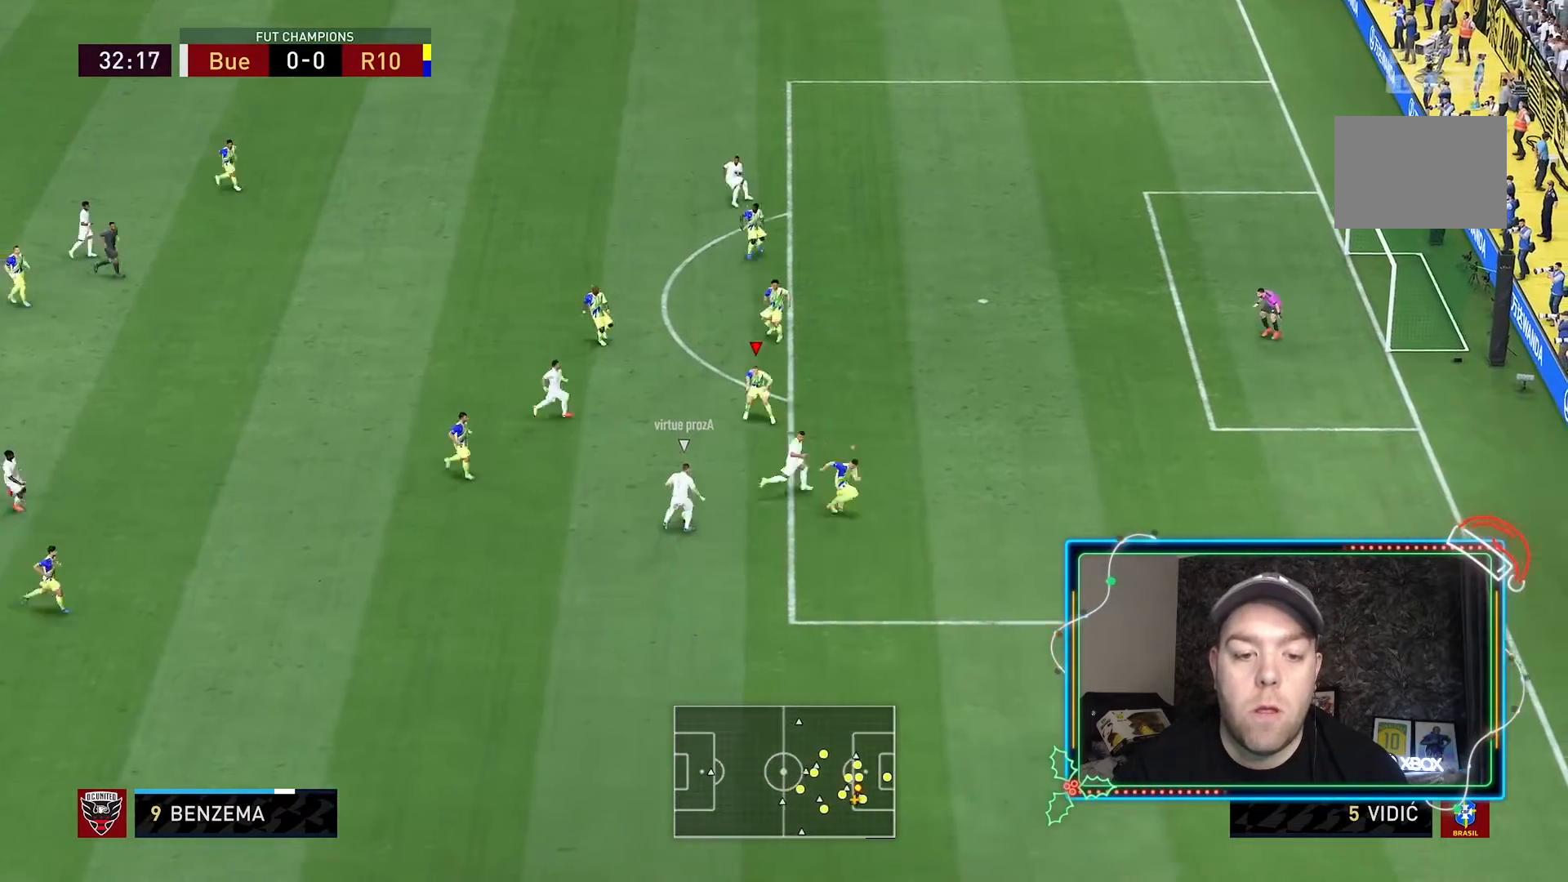
{"dt_ms": 500, "buttons": ["L2", "R2"], "left_stick": "down-right", "right_stick": "center", "events": [[100, "left_stick", "center"], [167, "left_stick", "down"], [200, "R2", "down"], [433, "left_stick", "down-right"]]}
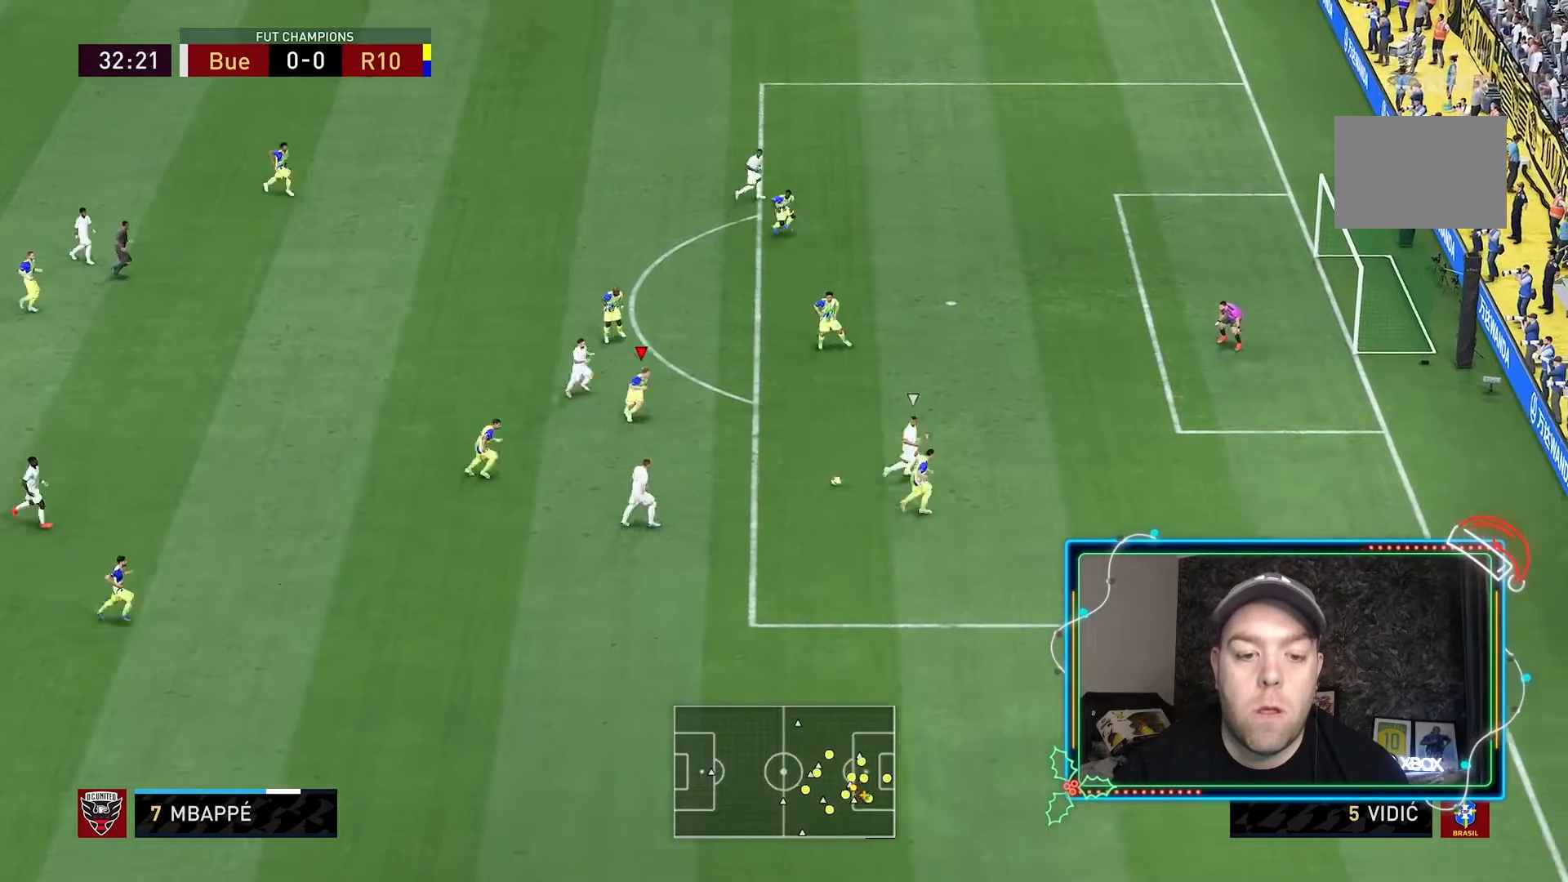
{"dt_ms": 500, "buttons": [], "left_stick": "right", "right_stick": "center", "events": [[33, "L2", "up"], [33, "R2", "up"], [100, "L2", "down"], [133, "Y", "down"], [133, "left_stick", "up-right"], [167, "L2", "up"], [267, "R2", "down"], [333, "R2", "up"], [500, "Y", "up"], [500, "left_stick", "right"]]}
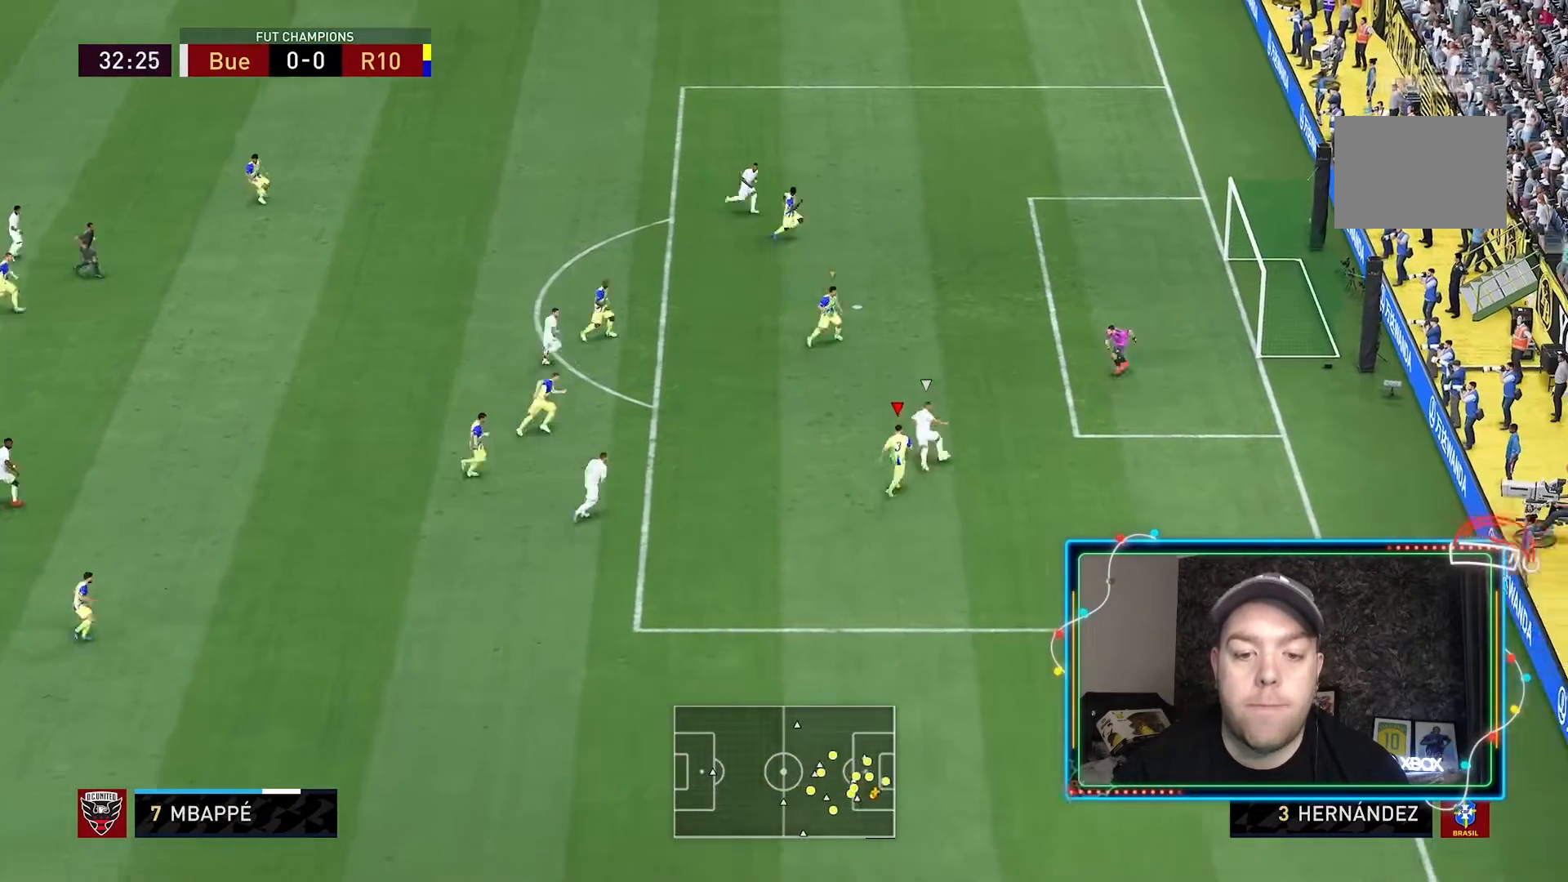
{"dt_ms": 500, "buttons": ["Y", "L2", "R2"], "left_stick": "down-right", "right_stick": "center", "events": [[67, "R2", "down"], [67, "Y", "down"], [133, "L2", "down"], [333, "L2", "up"], [400, "left_stick", "down-right"], [467, "L2", "down"]]}
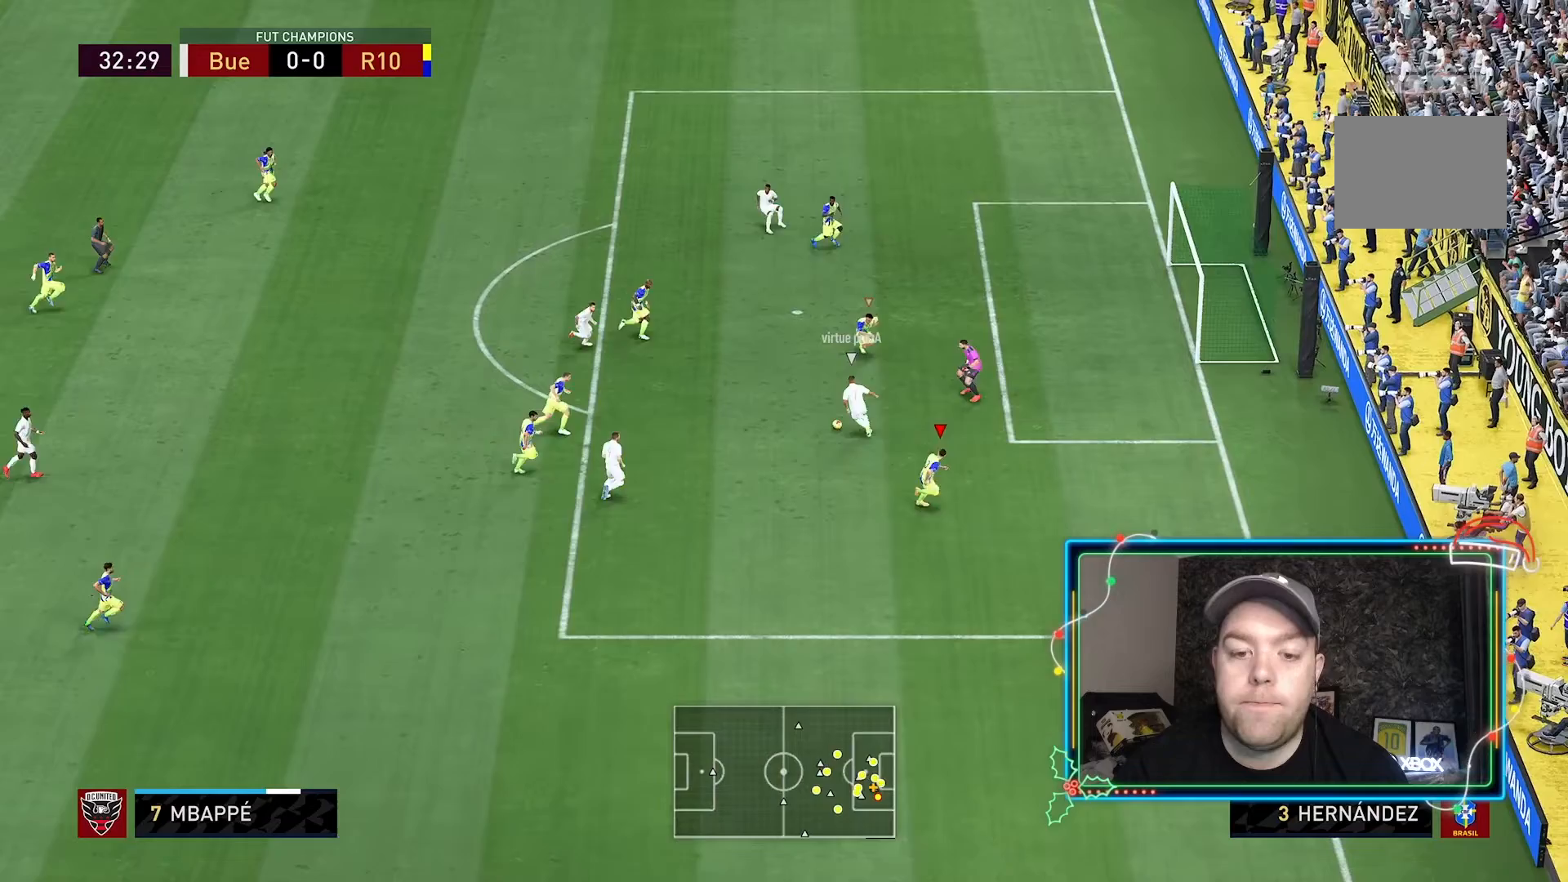
{"dt_ms": 500, "buttons": ["Y", "R2"], "left_stick": "center", "right_stick": "center", "events": [[133, "L2", "up"], [333, "left_stick", "down"], [400, "L2", "down"], [467, "L2", "up"], [500, "left_stick", "center"]]}
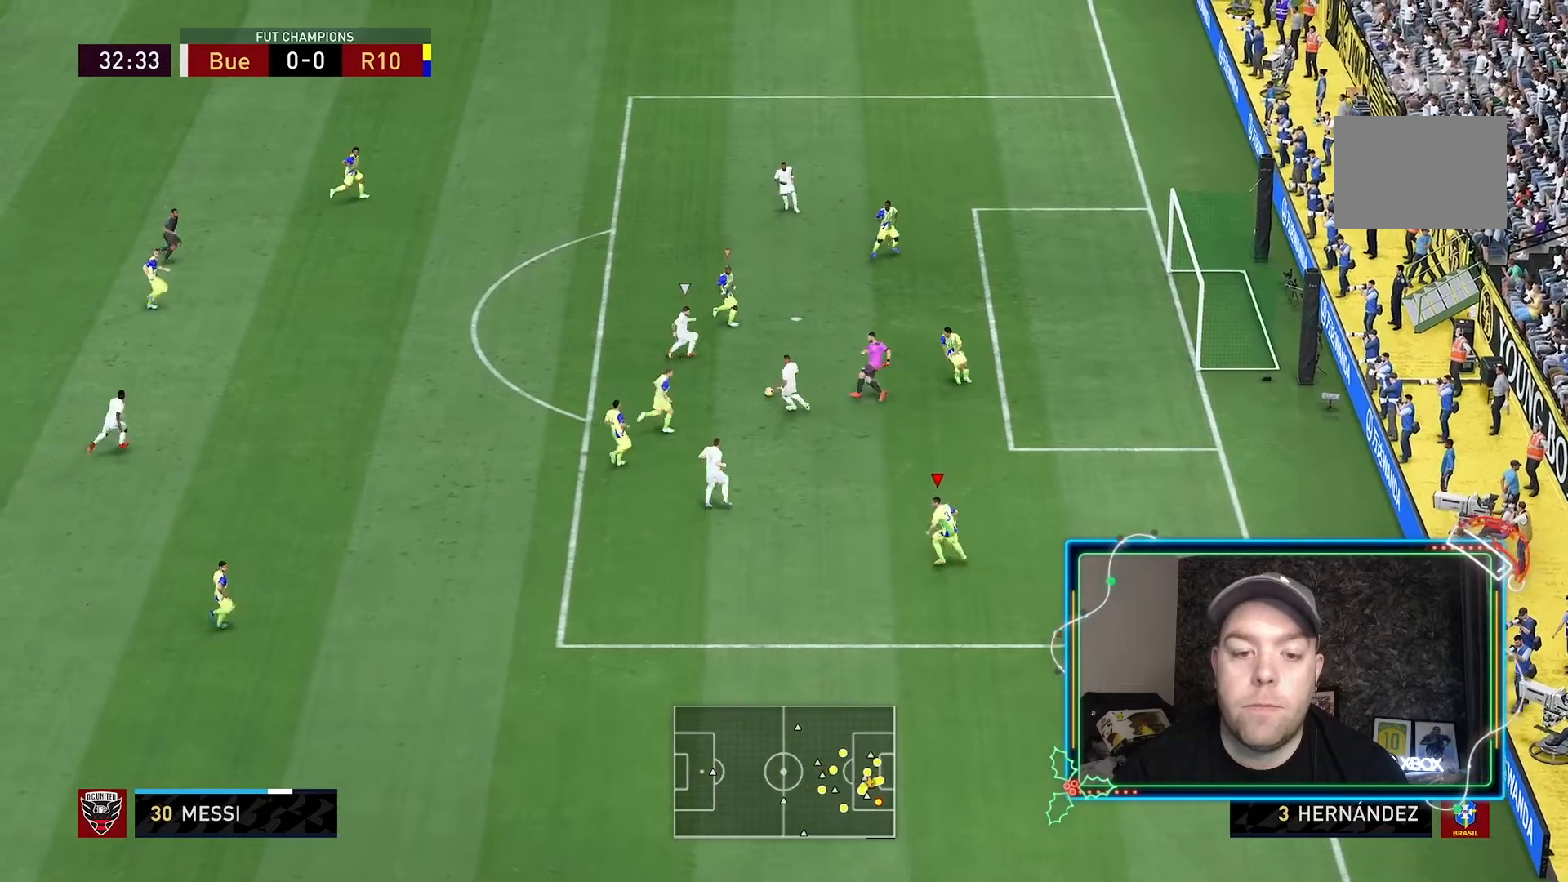
{"dt_ms": 500, "buttons": ["Y", "R2"], "left_stick": "up-right", "right_stick": "center"}
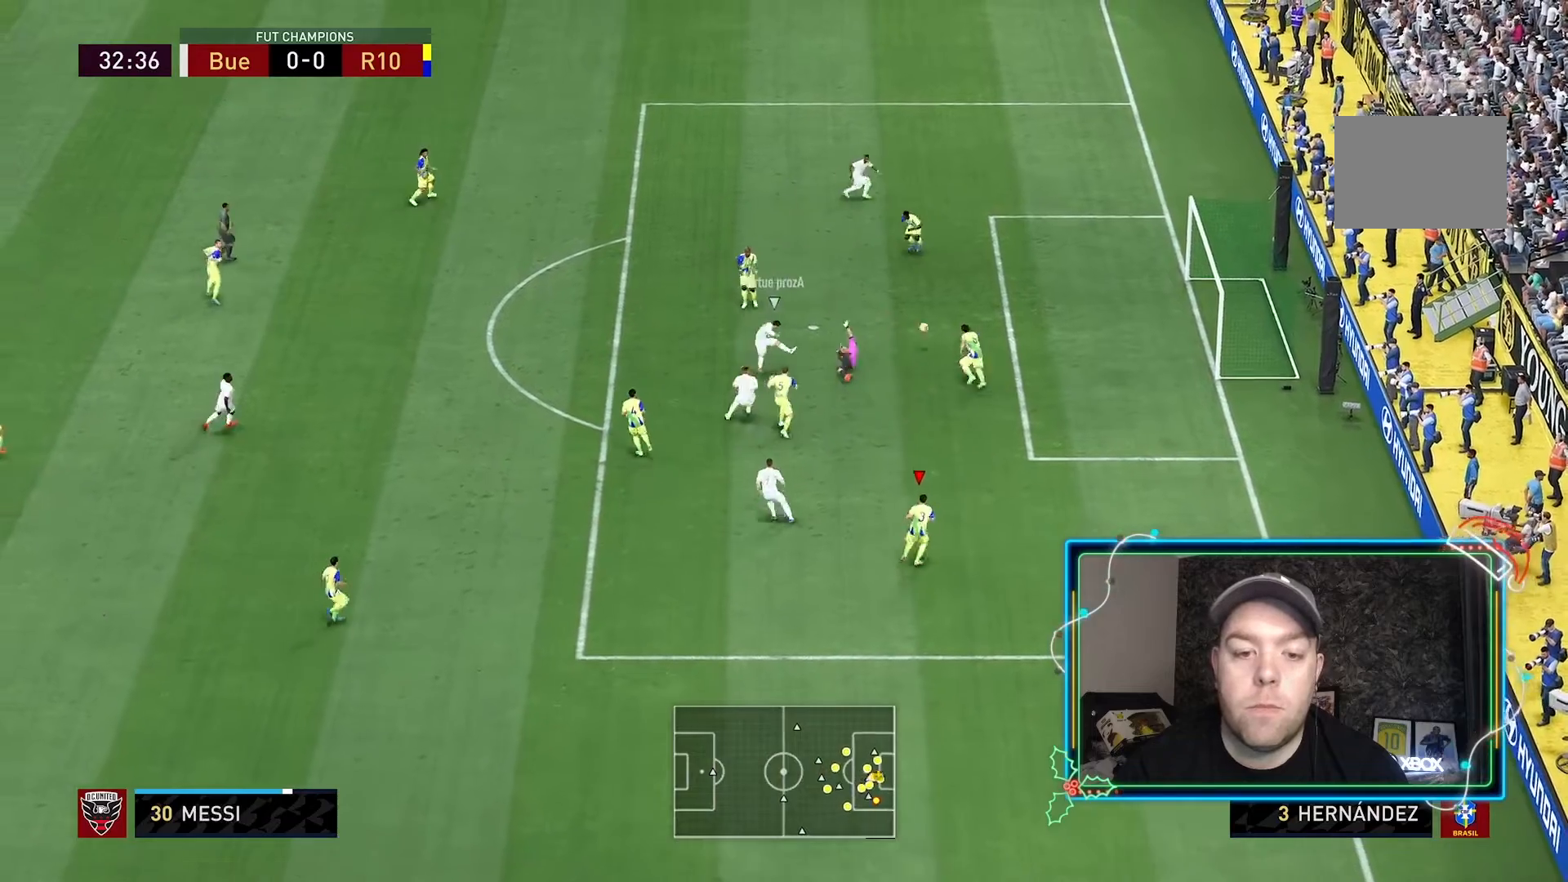
{"dt_ms": 500, "buttons": [], "left_stick": "up", "right_stick": "center", "events": [[233, "left_stick", "up"], [267, "R2", "up"], [333, "R2", "down"], [400, "R2", "up"], [433, "Y", "up"]]}
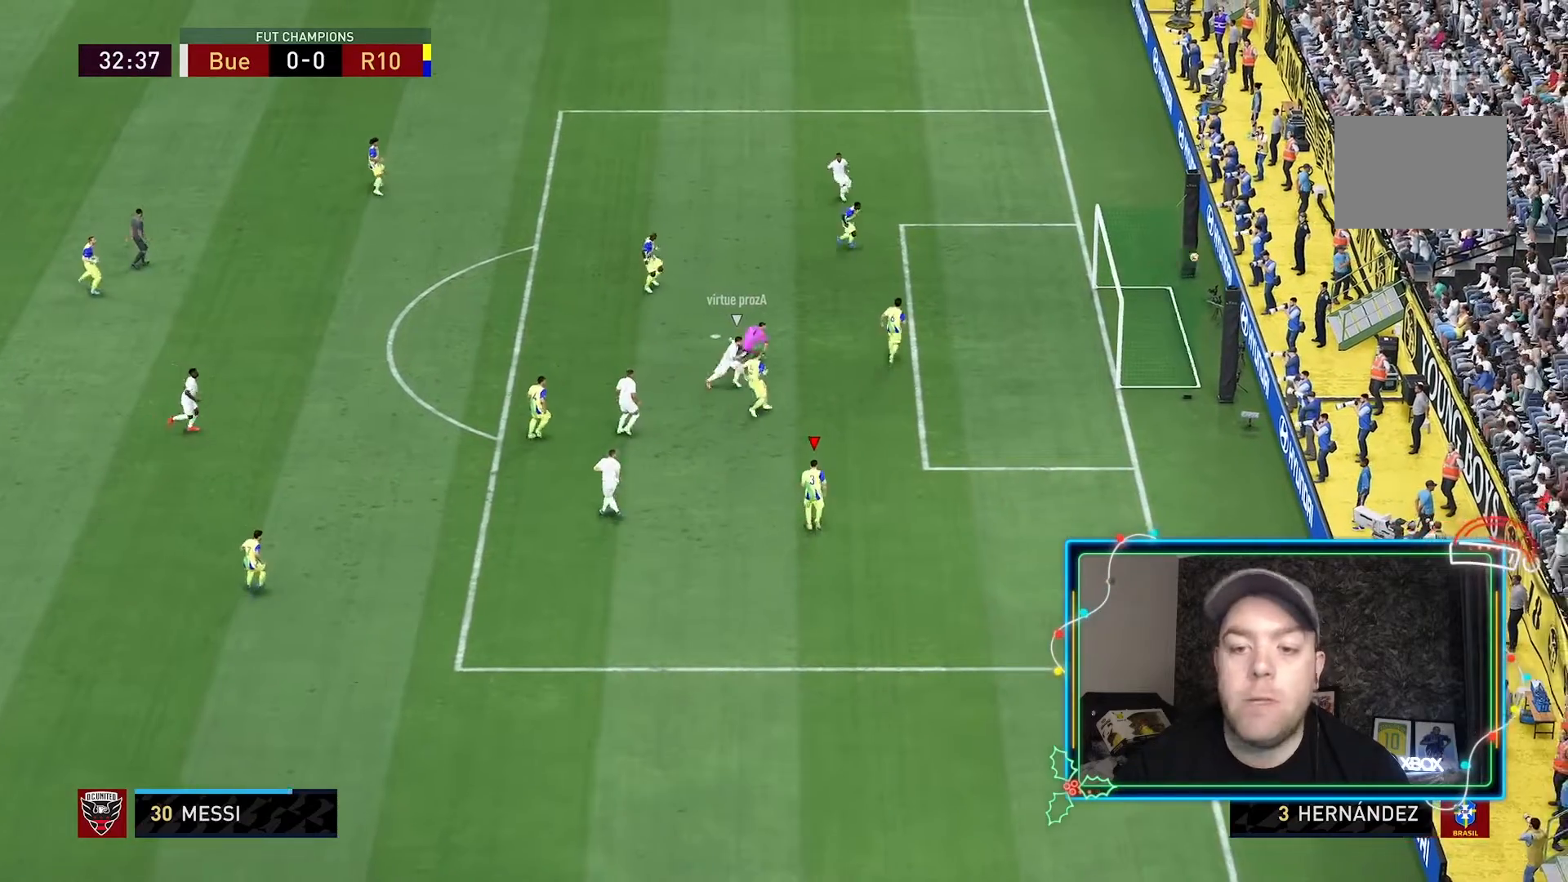
{"dt_ms": 500, "buttons": [], "left_stick": "center", "right_stick": "center", "events": [[33, "left_stick", "center"], [200, "R1", "down"], [267, "A", "down"], [367, "A", "up"], [367, "R1", "up"]]}
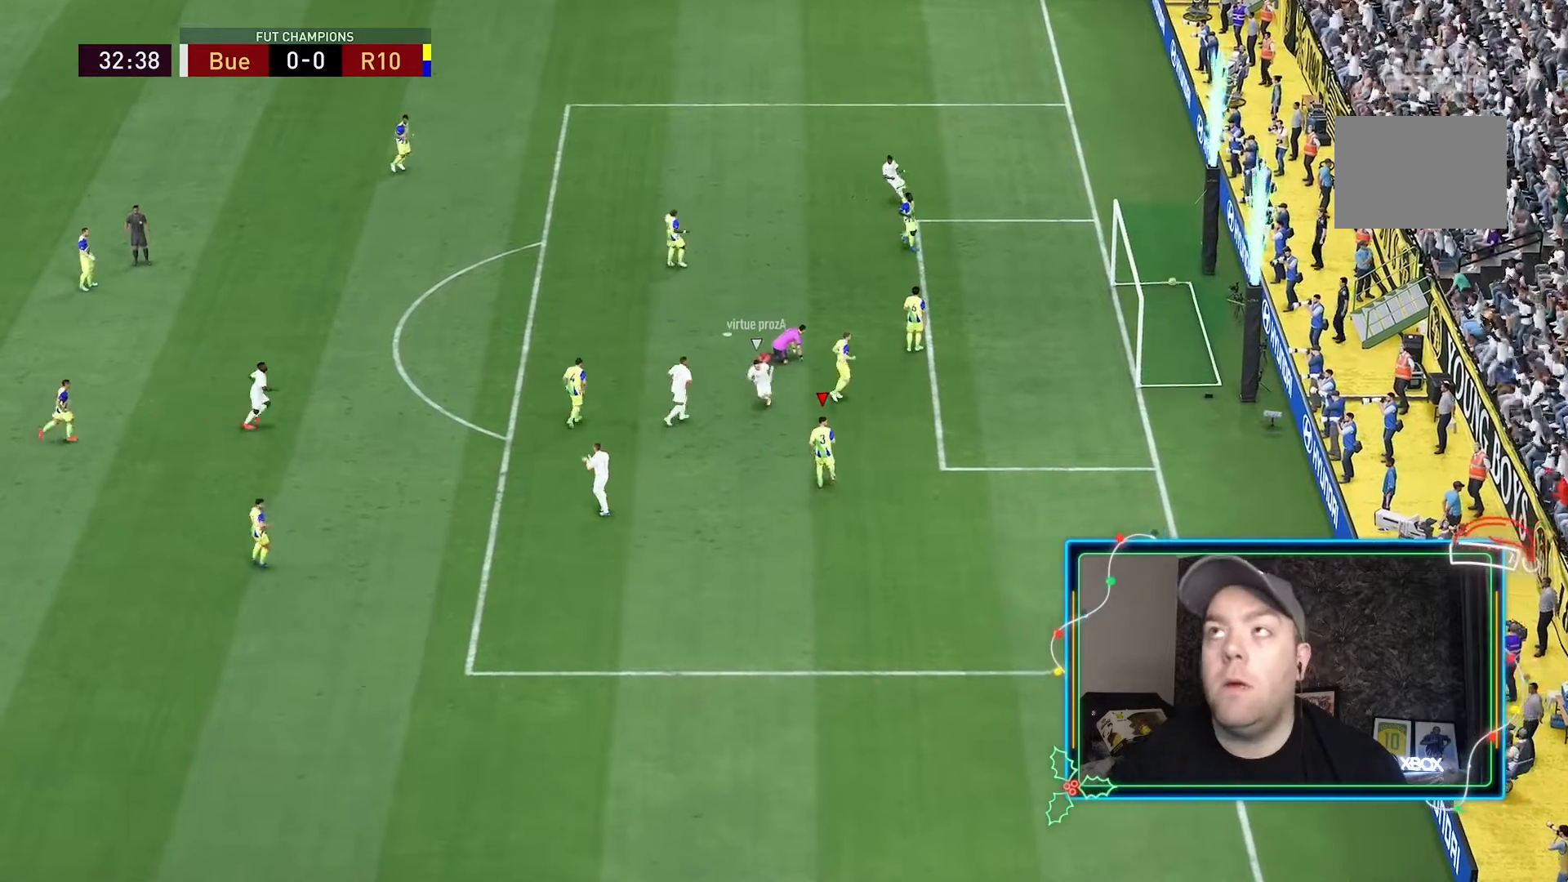
{"dt_ms": 500, "buttons": [], "left_stick": "center", "right_stick": "center", "events": [[33, "R1", "down"], [100, "R1", "up"]]}
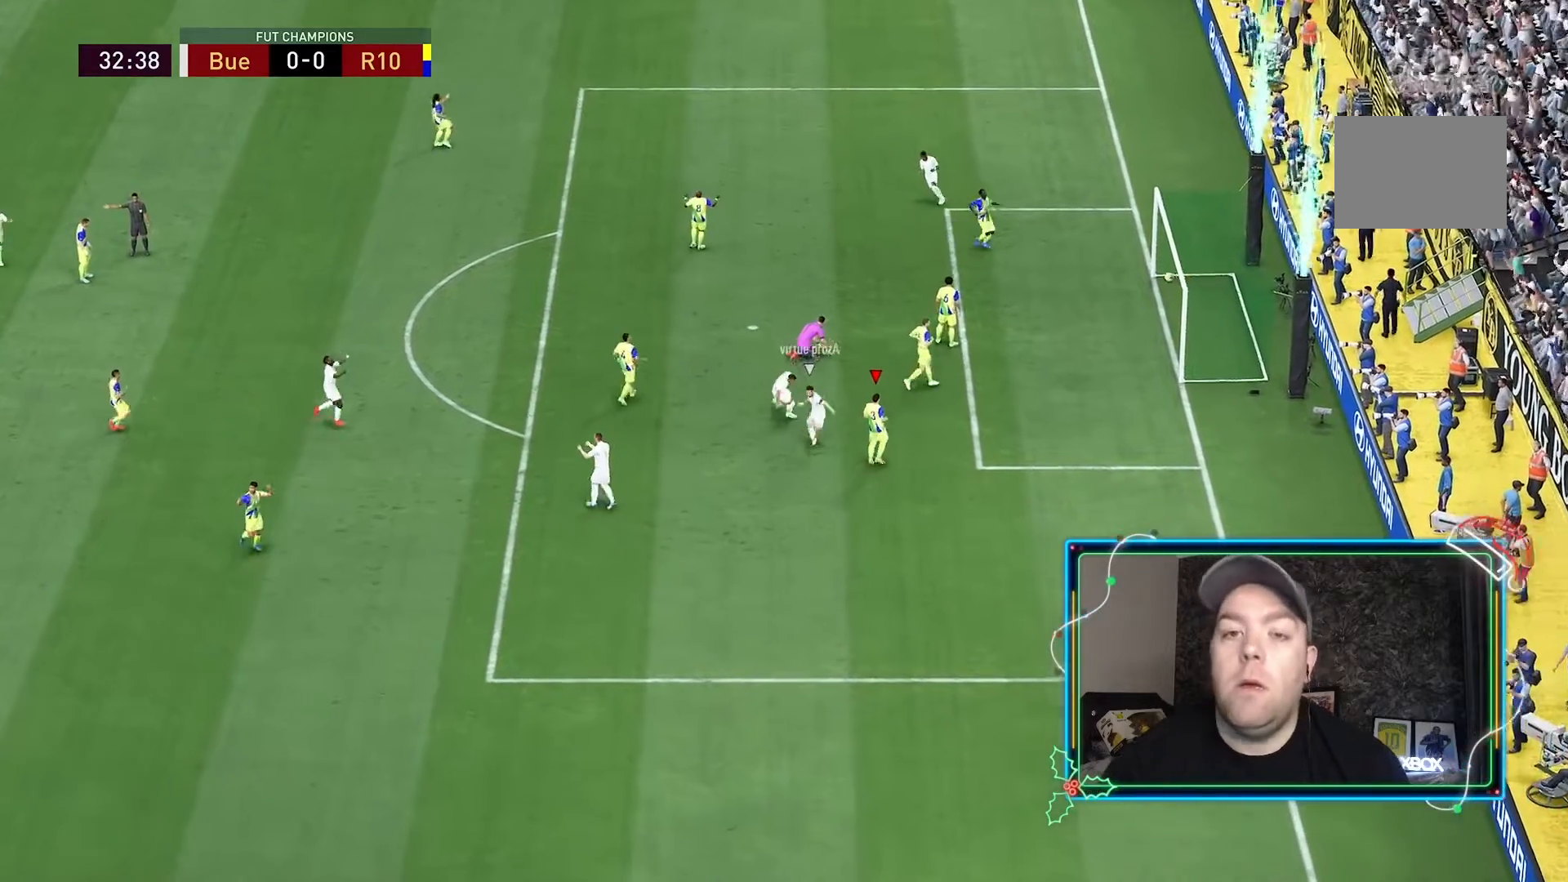
{"dt_ms": 500, "buttons": [], "left_stick": "center", "right_stick": "center", "events": []}
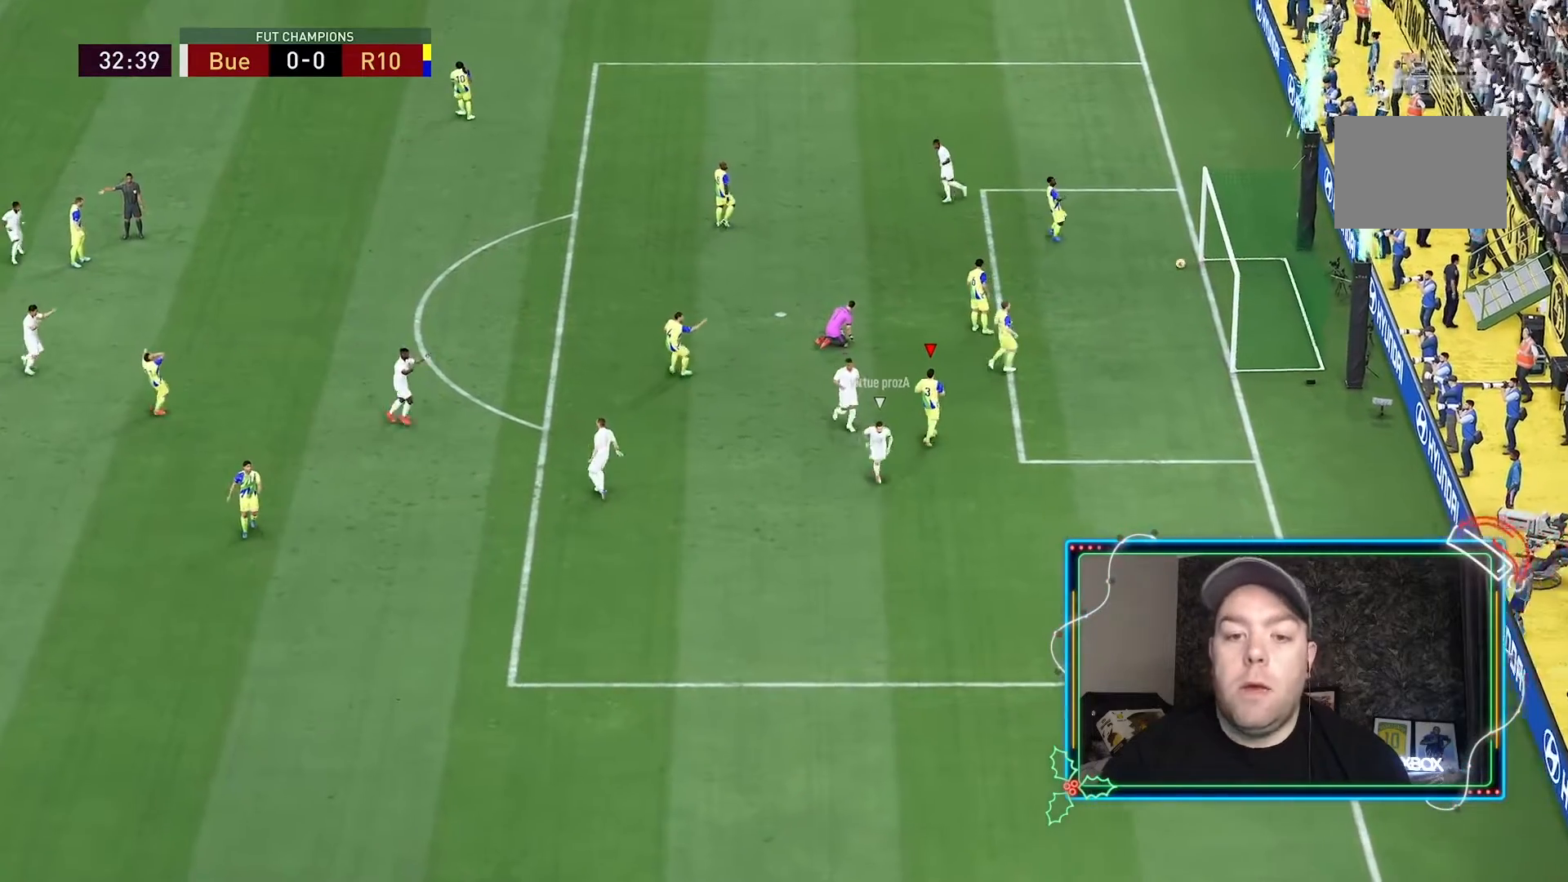
{"dt_ms": 500, "buttons": [], "left_stick": "center", "right_stick": "center", "events": []}
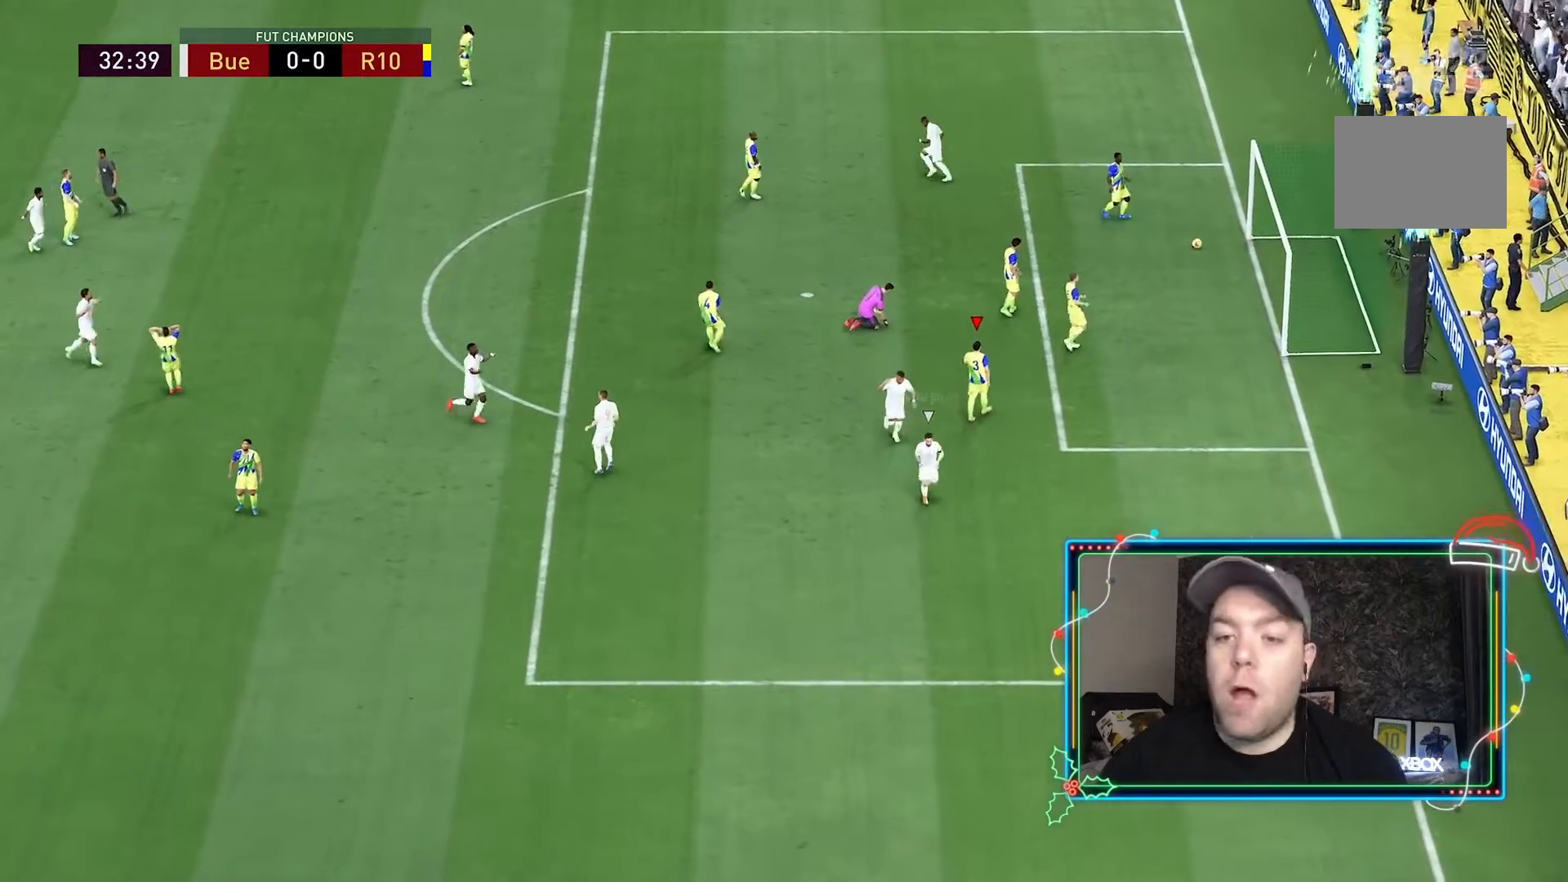
{"dt_ms": 500, "buttons": [], "left_stick": "center", "right_stick": "center", "events": []}